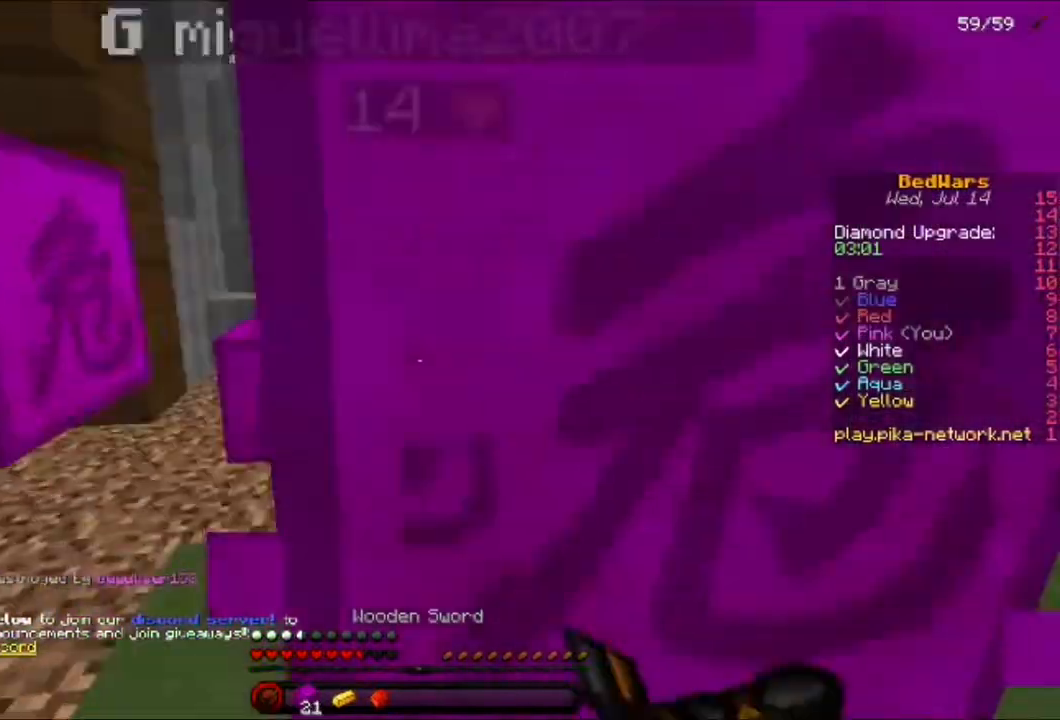
Gameplay with keyboard and mouse; each line is a JSON object with the keys and mouse buttons held at the frame after it. "events" lists presses ("down") and releases ("up") of "a", "d", "s", "w", "mouse_left" and "mouse_right" between this image and that frame as [ms after this image, input, new state], when the widget could be followed in between. "mouse_left", "mouse_right" = the "left", "right" buttons of the "mouse" list. No other keys are recorded. Fast repeated clicks can show as one long hold. Mouse movement is not recorded.
{"keys": ["w"], "mouse": ["left", "right"], "events": [[40, "mouse_left", "up"], [120, "mouse_left", "down"], [120, "mouse_right", "down"], [160, "mouse_left", "up"], [200, "a", "up"], [200, "mouse_right", "up"], [200, "w", "up"], [240, "mouse_left", "down"], [240, "mouse_right", "down"], [240, "w", "down"], [360, "mouse_left", "up"], [360, "mouse_right", "up"], [360, "w", "up"], [400, "mouse_right", "down"], [400, "w", "down"], [440, "mouse_left", "down"]]}
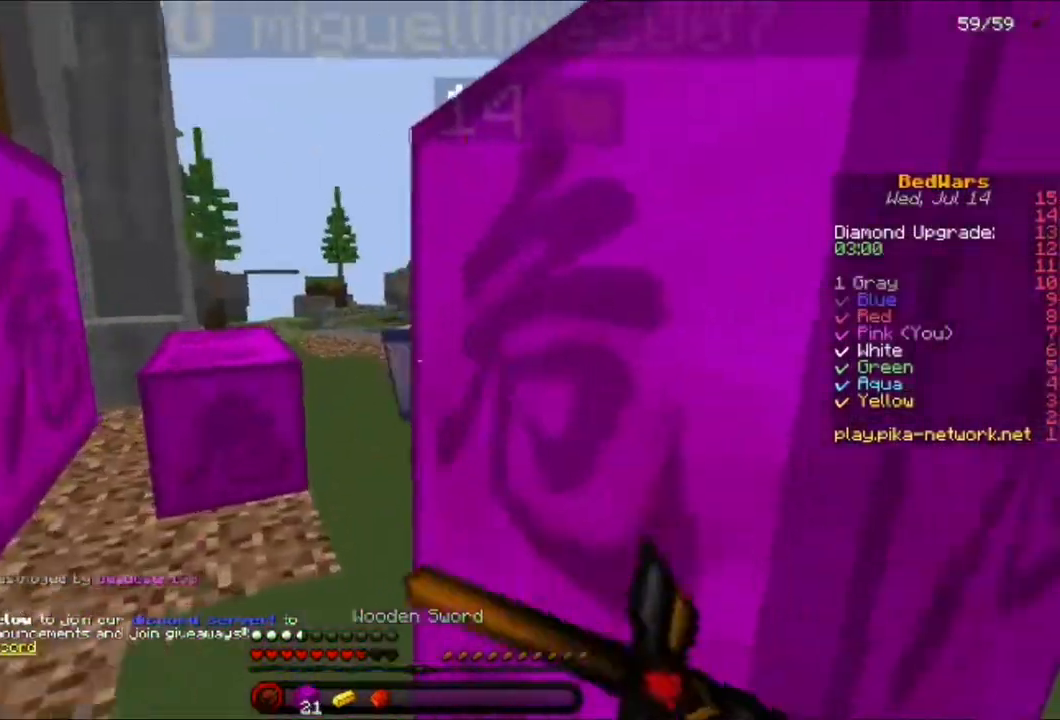
{"keys": ["w"], "mouse": [], "events": [[40, "mouse_left", "up"], [40, "mouse_right", "up"], [40, "w", "up"], [80, "w", "down"], [120, "mouse_left", "down"], [120, "mouse_right", "down"], [160, "a", "down"], [160, "mouse_right", "up"], [200, "mouse_left", "up"], [280, "mouse_left", "down"], [280, "mouse_right", "down"], [360, "a", "up"], [360, "mouse_left", "up"], [360, "mouse_right", "up"], [440, "w", "up"], [480, "mouse_left", "down"], [480, "w", "down"], [520, "mouse_left", "up"]]}
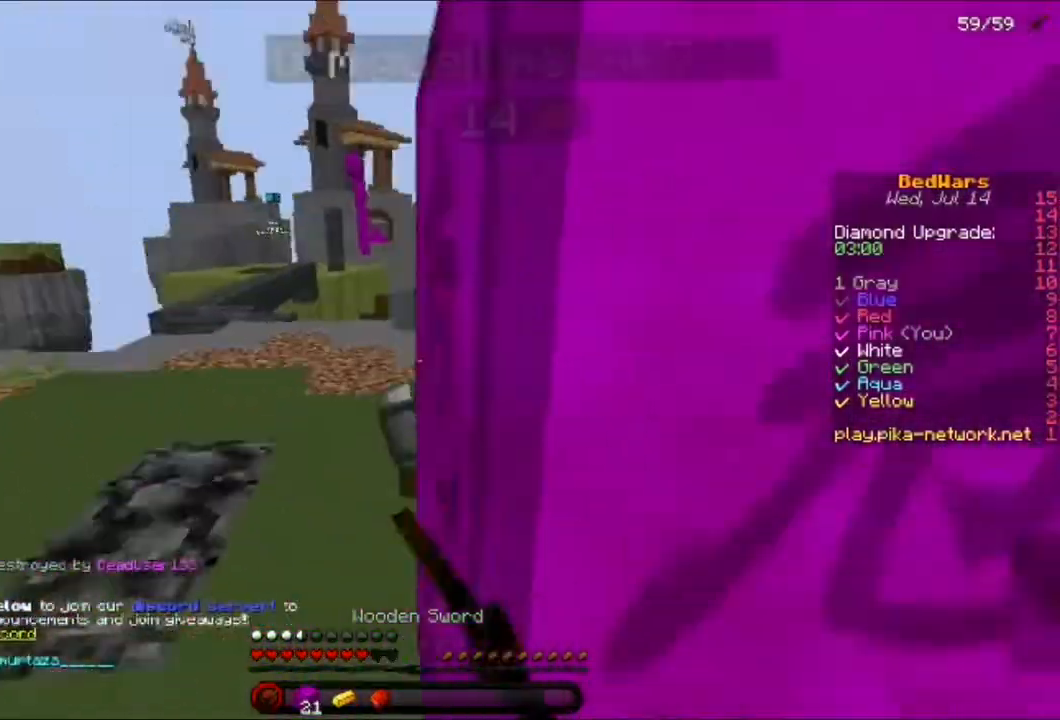
{"keys": ["d", "w"], "mouse": [], "events": [[80, "w", "up"], [120, "d", "down"], [120, "mouse_left", "down"], [280, "mouse_left", "up"], [360, "mouse_left", "down"], [360, "mouse_right", "down"], [400, "mouse_right", "up"], [400, "w", "down"], [440, "mouse_left", "up"]]}
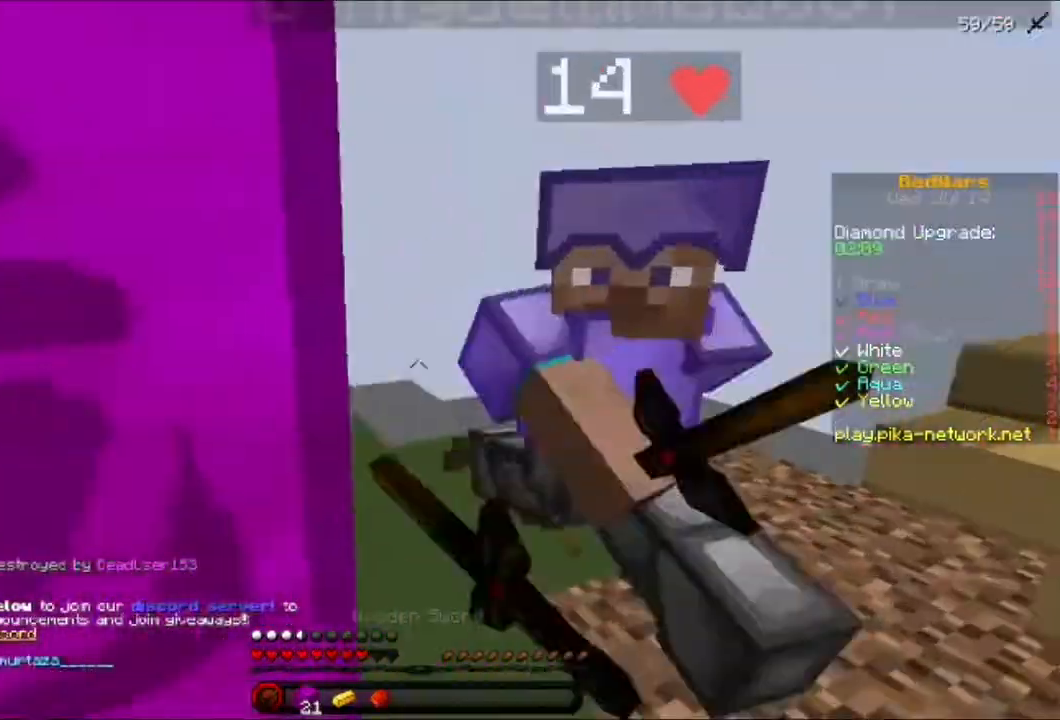
{"keys": [], "mouse": [], "events": [[40, "mouse_left", "down"], [40, "w", "up"], [80, "d", "up"], [80, "mouse_right", "down"], [120, "mouse_right", "up"], [120, "w", "down"], [160, "mouse_left", "up"], [200, "w", "up"], [240, "mouse_left", "down"], [240, "mouse_right", "down"], [280, "w", "down"], [360, "mouse_left", "up"], [360, "mouse_right", "up"], [360, "w", "up"], [400, "mouse_left", "down"], [400, "mouse_right", "down"], [400, "w", "down"], [480, "mouse_right", "up"], [520, "mouse_left", "up"], [520, "w", "up"]]}
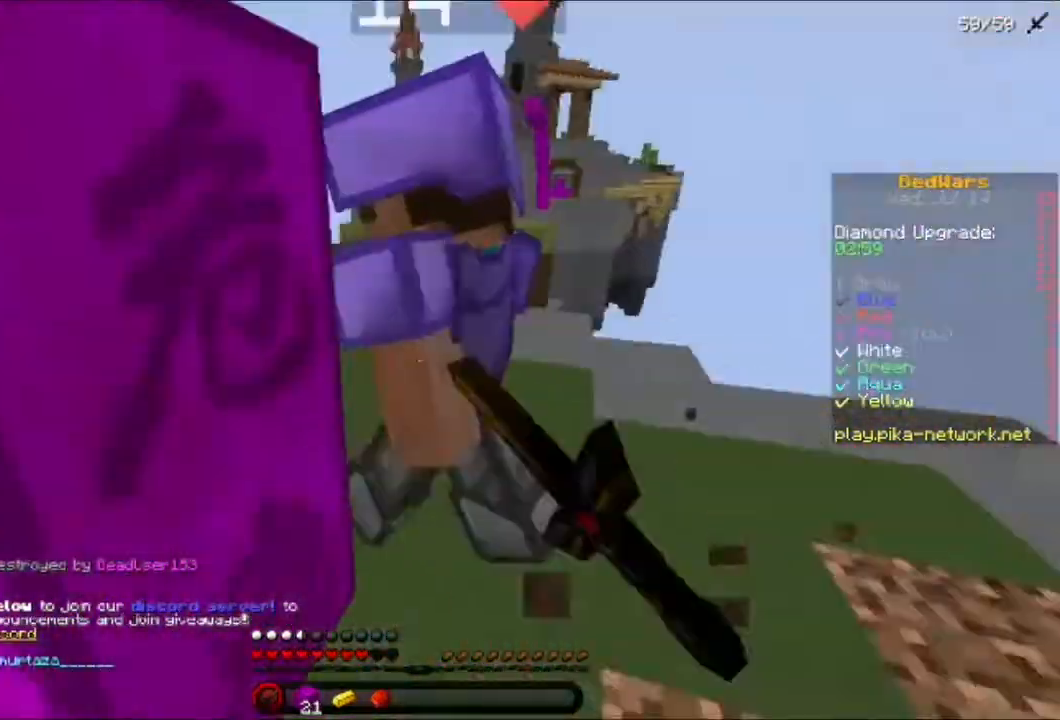
{"keys": ["a"], "mouse": [], "events": [[80, "a", "down"], [80, "mouse_left", "down"], [160, "mouse_left", "up"], [240, "a", "up"], [240, "mouse_left", "down"], [240, "mouse_right", "down"], [280, "w", "down"], [360, "a", "down"], [360, "mouse_left", "up"], [360, "mouse_right", "up"], [400, "w", "up"], [440, "mouse_left", "down"], [480, "mouse_left", "up"]]}
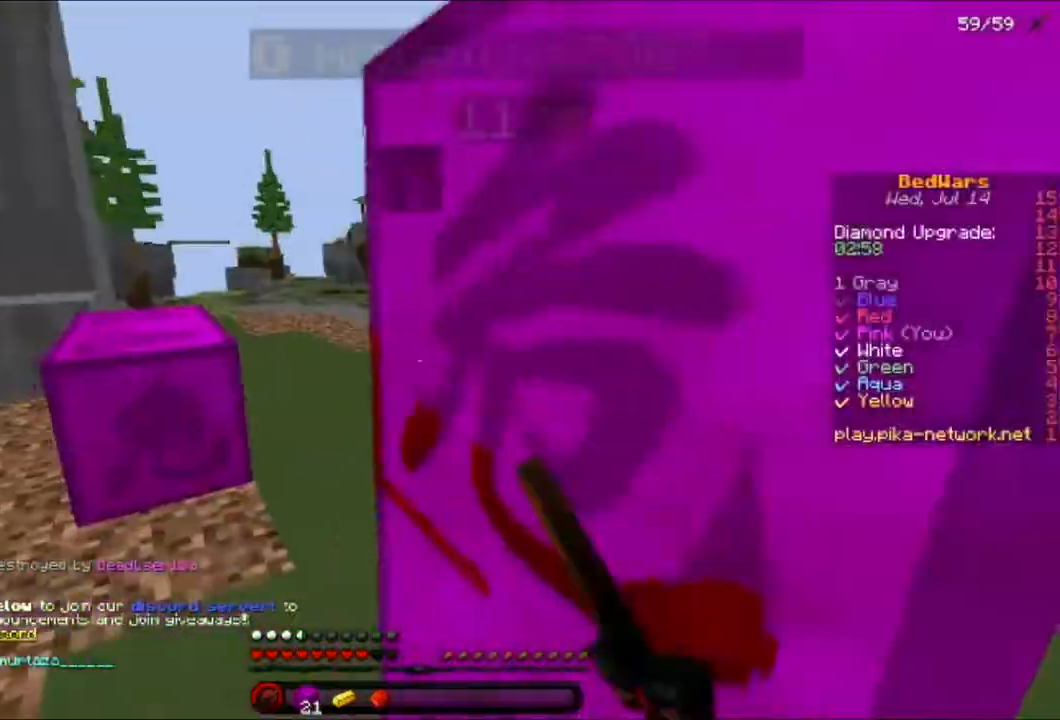
{"keys": [], "mouse": ["left", "right"], "events": [[160, "mouse_left", "down"], [160, "mouse_right", "down"], [160, "w", "down"], [240, "mouse_left", "up"], [240, "mouse_right", "up"], [360, "a", "up"], [360, "mouse_left", "down"], [360, "mouse_right", "down"], [400, "mouse_right", "up"], [480, "mouse_left", "up"], [480, "mouse_right", "down"], [480, "w", "up"], [520, "mouse_left", "down"]]}
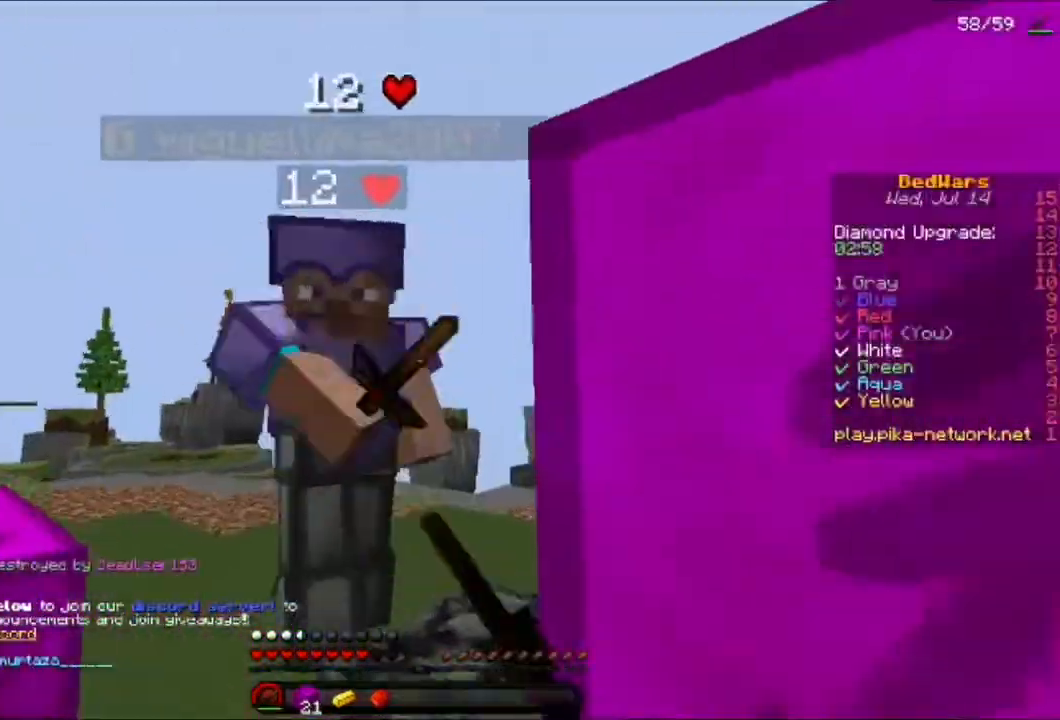
{"keys": ["w"], "mouse": ["left"], "events": [[40, "w", "down"], [80, "mouse_left", "up"], [80, "mouse_right", "up"], [120, "w", "up"], [160, "mouse_left", "down"], [160, "mouse_right", "down"], [160, "w", "down"], [240, "mouse_left", "up"], [240, "mouse_right", "up"], [280, "mouse_left", "down"], [280, "w", "up"], [320, "mouse_right", "down"], [320, "w", "down"], [360, "mouse_right", "up"], [400, "mouse_left", "up"], [400, "w", "up"], [440, "mouse_left", "down"], [440, "w", "down"]]}
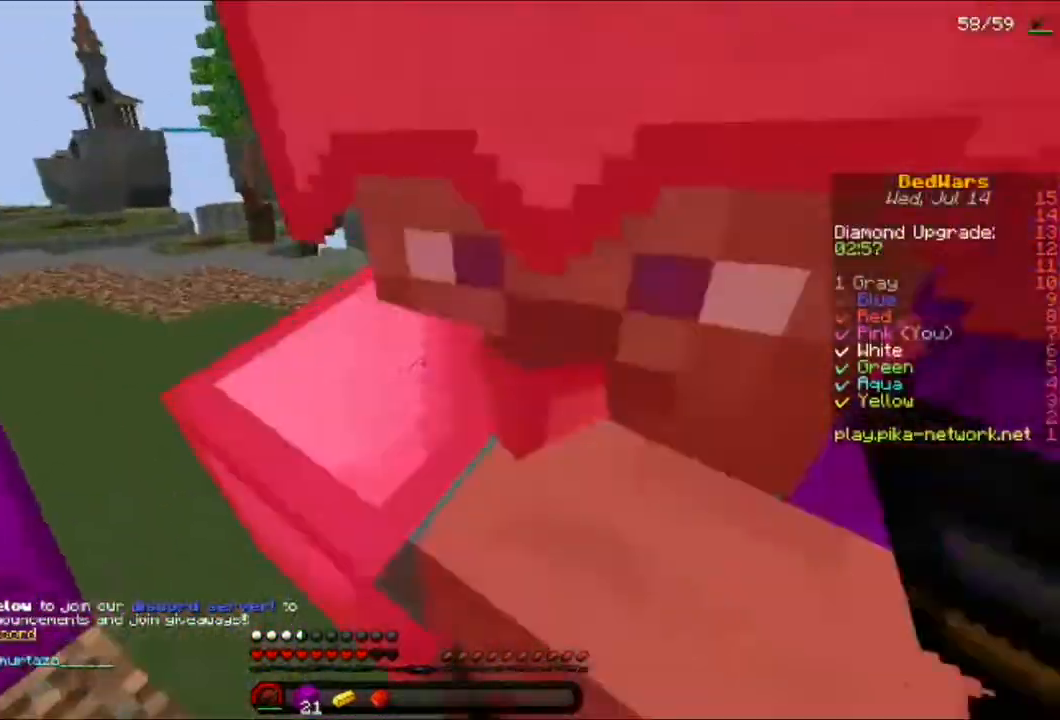
{"keys": ["a"], "mouse": ["left"], "events": [[80, "mouse_left", "up"], [160, "a", "down"], [160, "mouse_left", "down"], [160, "w", "up"], [280, "mouse_left", "up"], [320, "mouse_left", "down"], [440, "mouse_left", "up"], [520, "mouse_left", "down"]]}
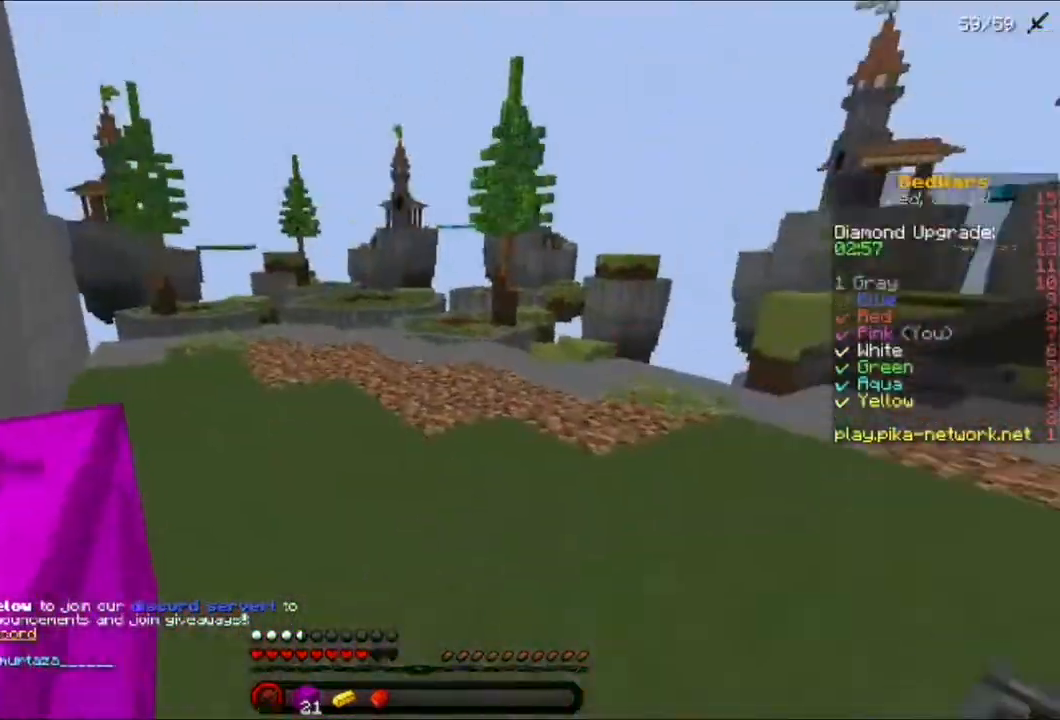
{"keys": ["d"], "mouse": [], "events": [[40, "s", "down"], [120, "mouse_left", "up"], [160, "a", "up"], [160, "d", "down"], [160, "mouse_left", "down"], [240, "s", "up"], [280, "mouse_left", "up"], [360, "mouse_left", "down"], [360, "mouse_right", "down"], [480, "mouse_left", "up"], [480, "mouse_right", "up"]]}
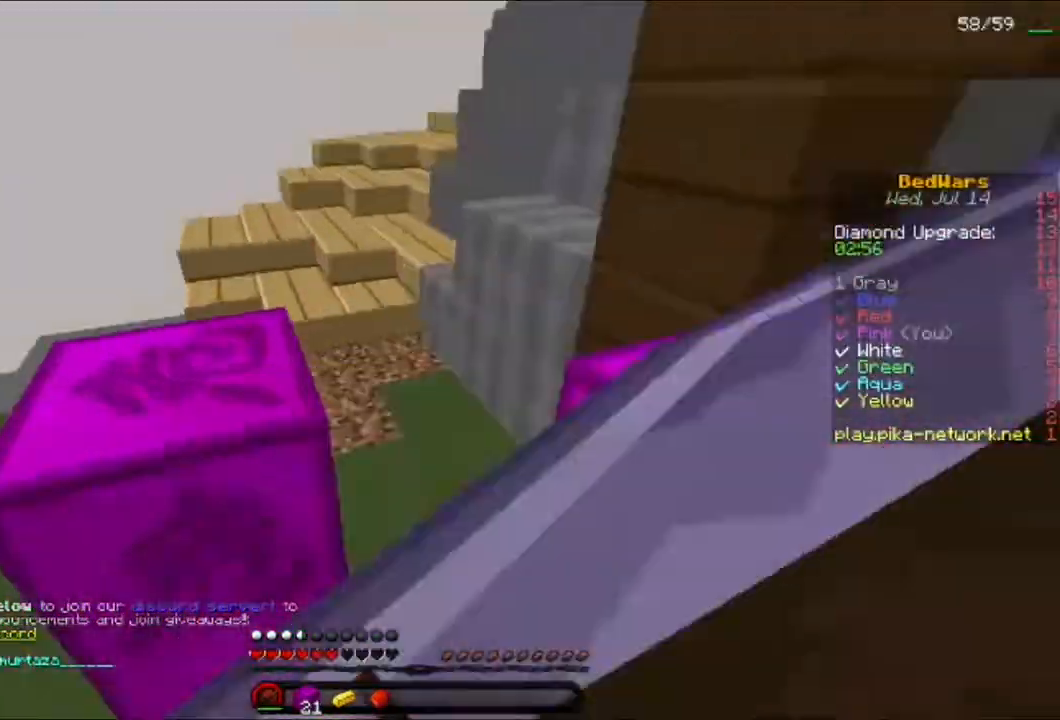
{"keys": ["d"], "mouse": ["left", "right"], "events": [[40, "mouse_right", "down"], [80, "mouse_left", "down"], [160, "mouse_left", "up"], [160, "mouse_right", "up"], [280, "mouse_left", "down"], [280, "mouse_right", "down"], [360, "mouse_left", "up"], [360, "mouse_right", "up"], [360, "s", "down"], [480, "mouse_left", "down"], [480, "mouse_right", "down"], [480, "s", "up"]]}
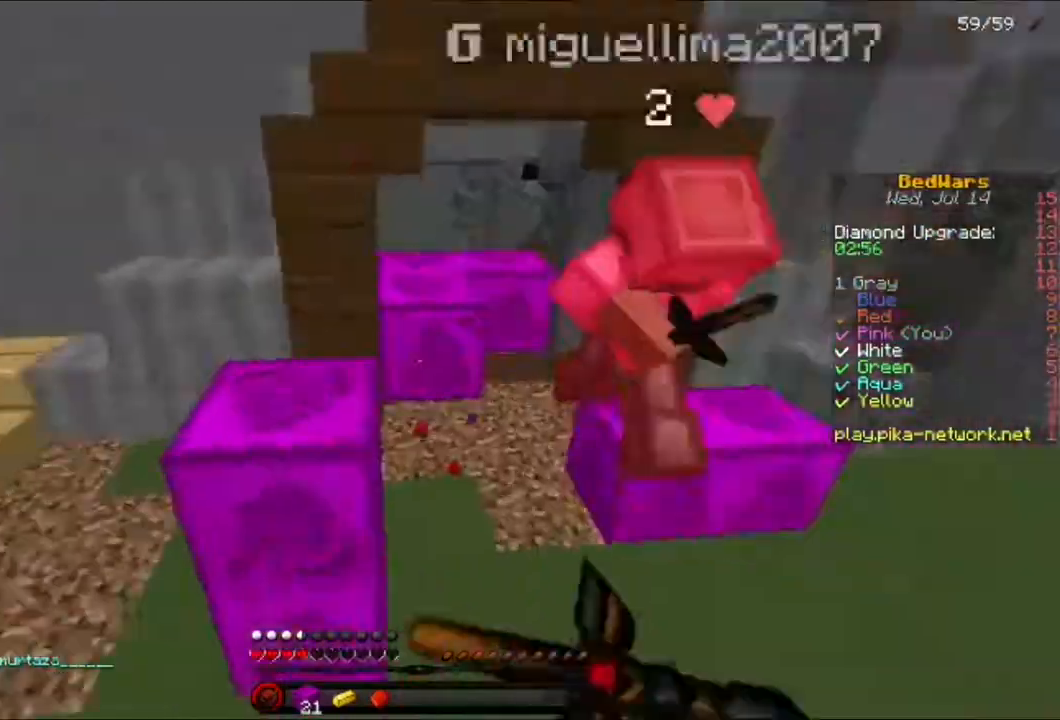
{"keys": ["w"], "mouse": [], "events": [[40, "mouse_left", "up"], [40, "mouse_right", "up"], [40, "w", "down"], [120, "mouse_left", "down"], [160, "mouse_right", "down"], [200, "mouse_left", "up"], [200, "mouse_right", "up"], [320, "d", "up"], [320, "mouse_left", "down"], [400, "mouse_left", "up"]]}
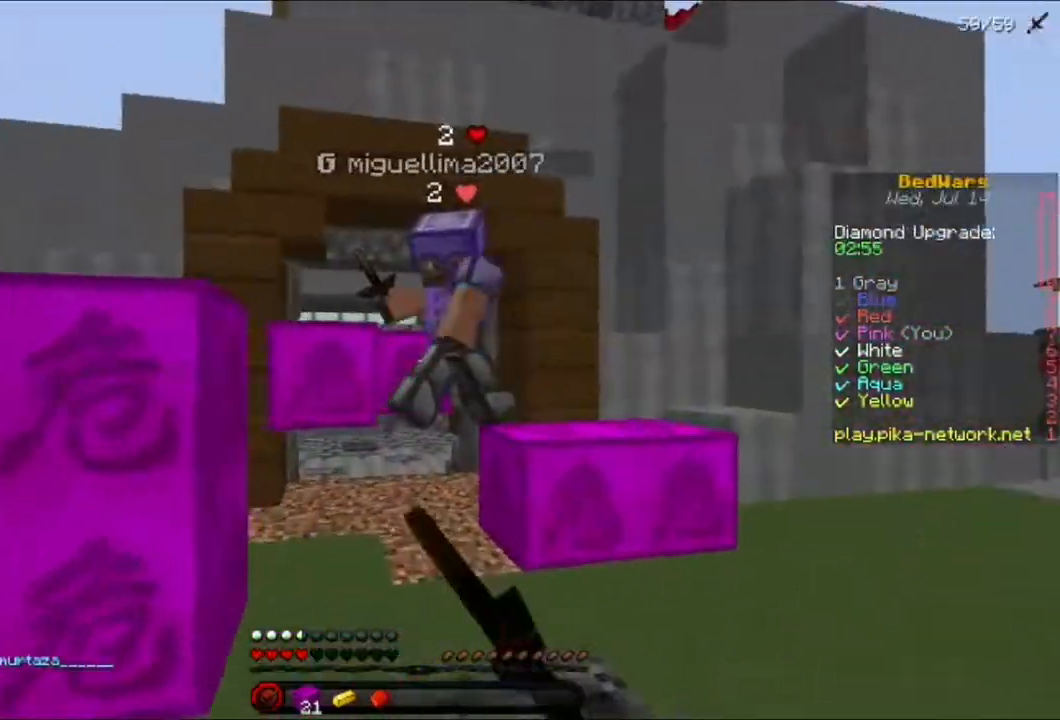
{"keys": ["w"], "mouse": [], "events": [[40, "mouse_left", "down"], [80, "mouse_left", "up"], [160, "mouse_left", "down"], [200, "mouse_right", "down"], [240, "mouse_right", "up"], [280, "mouse_left", "up"], [320, "d", "down"], [360, "mouse_left", "down"], [400, "d", "up"], [480, "mouse_left", "up"]]}
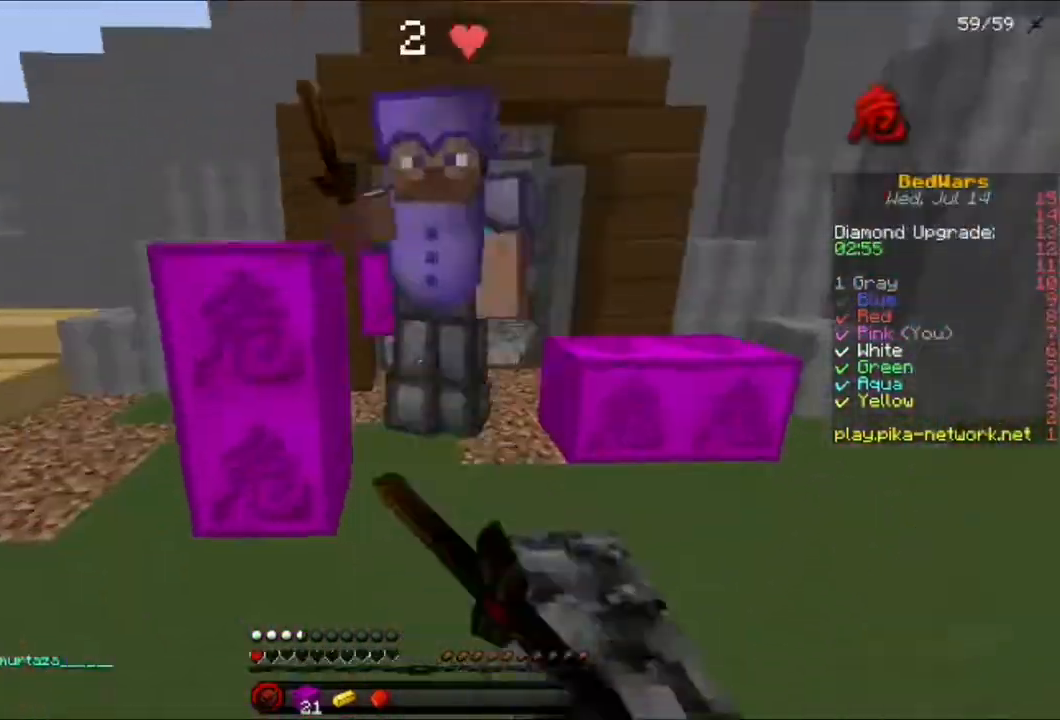
{"keys": [], "mouse": []}
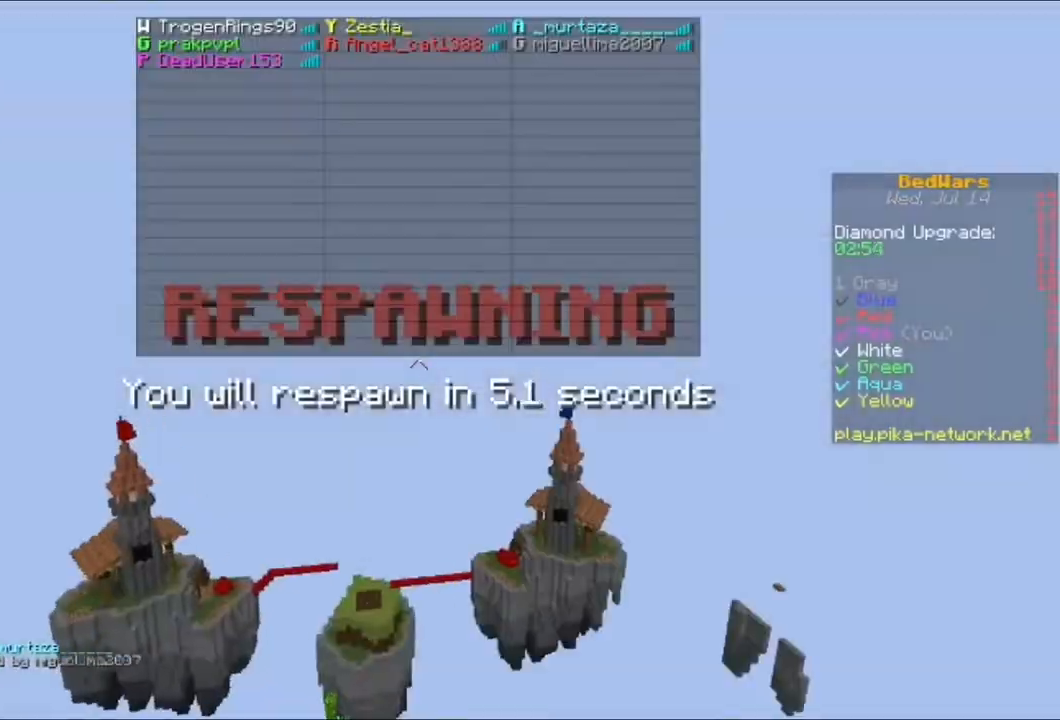
{"keys": [], "mouse": [], "events": []}
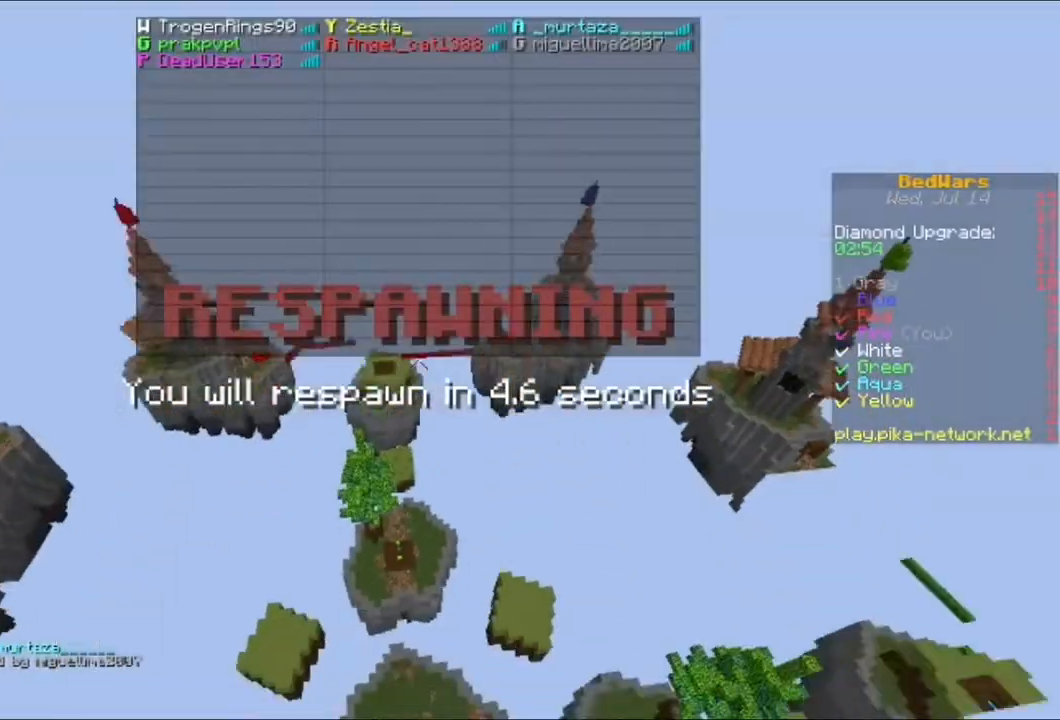
{"keys": [], "mouse": [], "events": [[160, "mouse_right", "down"], [360, "mouse_right", "up"]]}
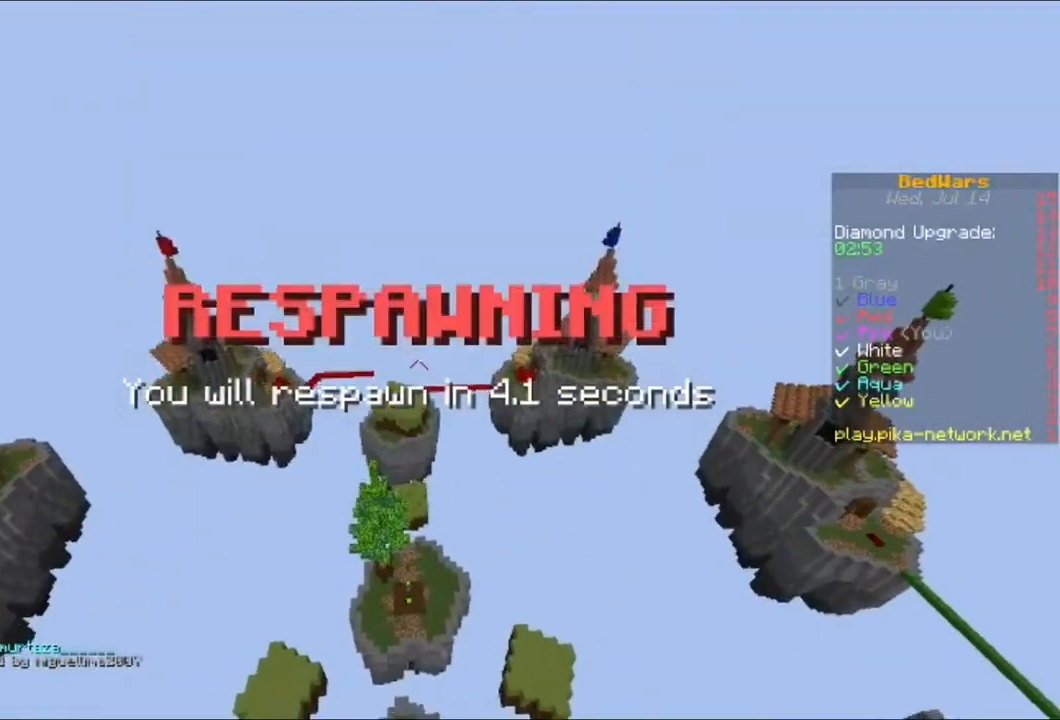
{"keys": [], "mouse": [], "events": []}
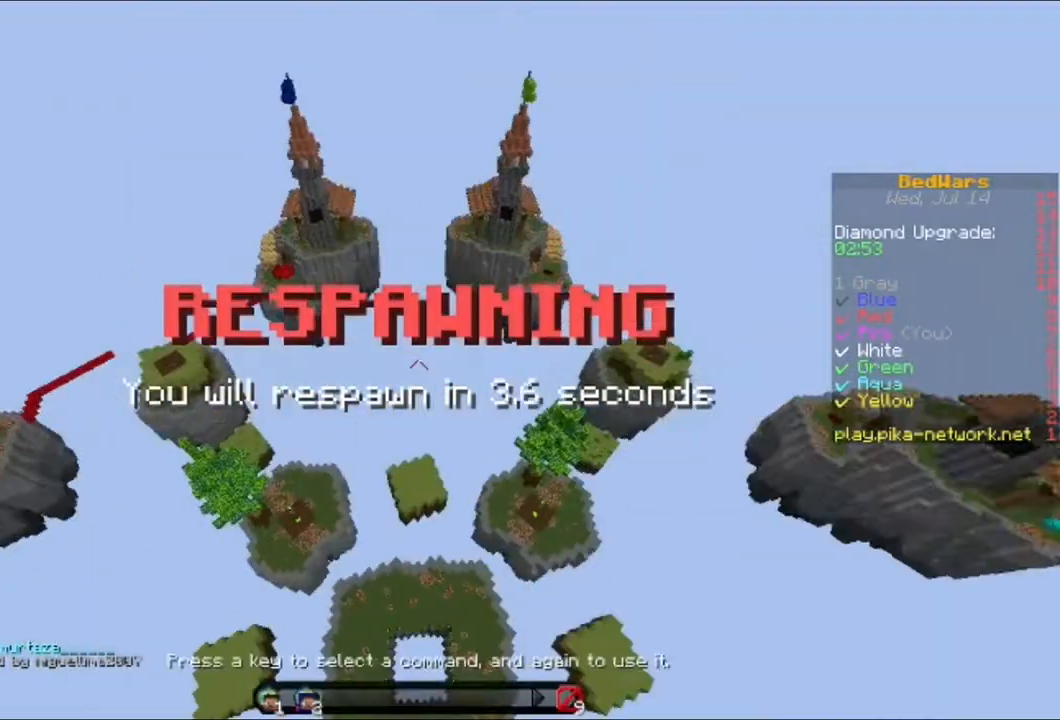
{"keys": [], "mouse": [], "events": []}
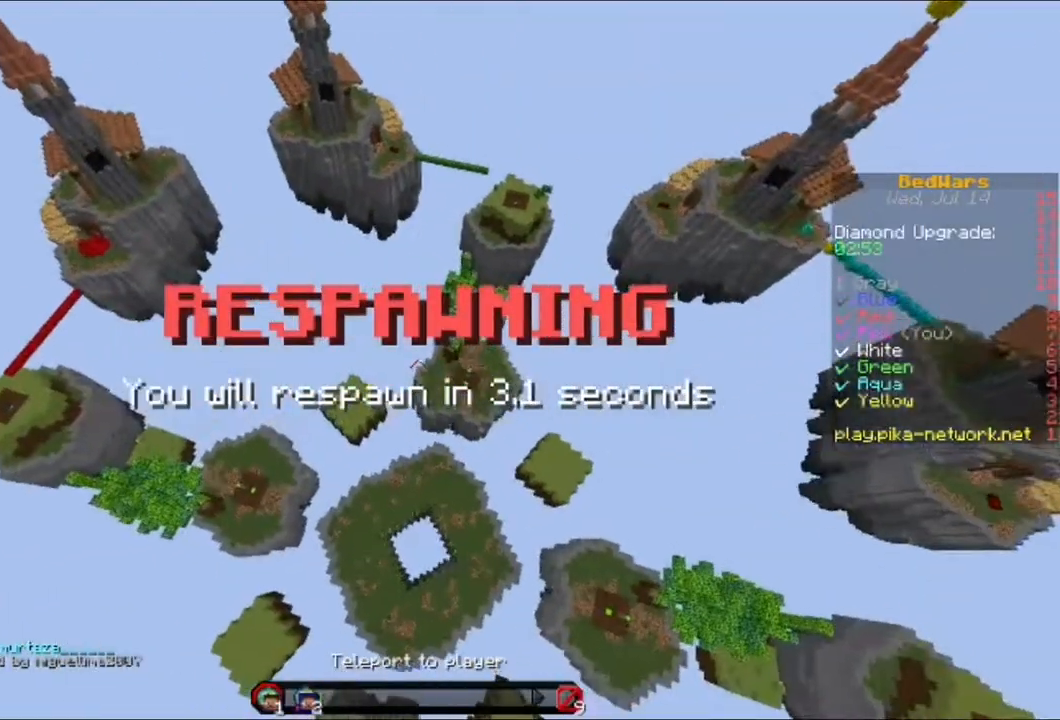
{"keys": [], "mouse": [], "events": []}
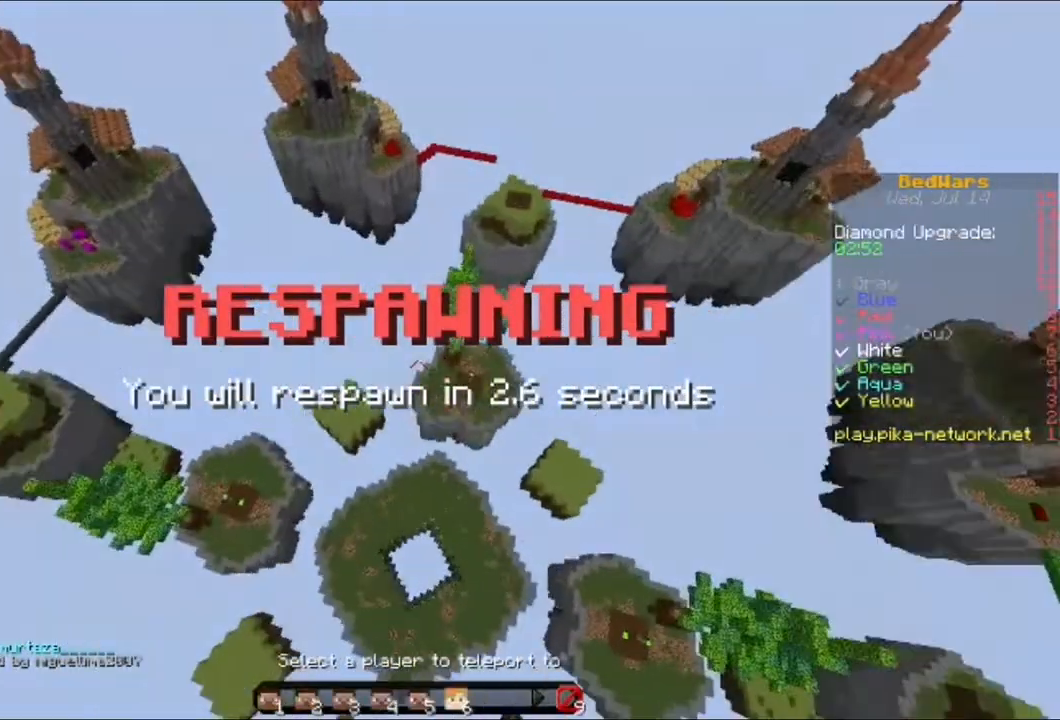
{"keys": [], "mouse": [], "events": []}
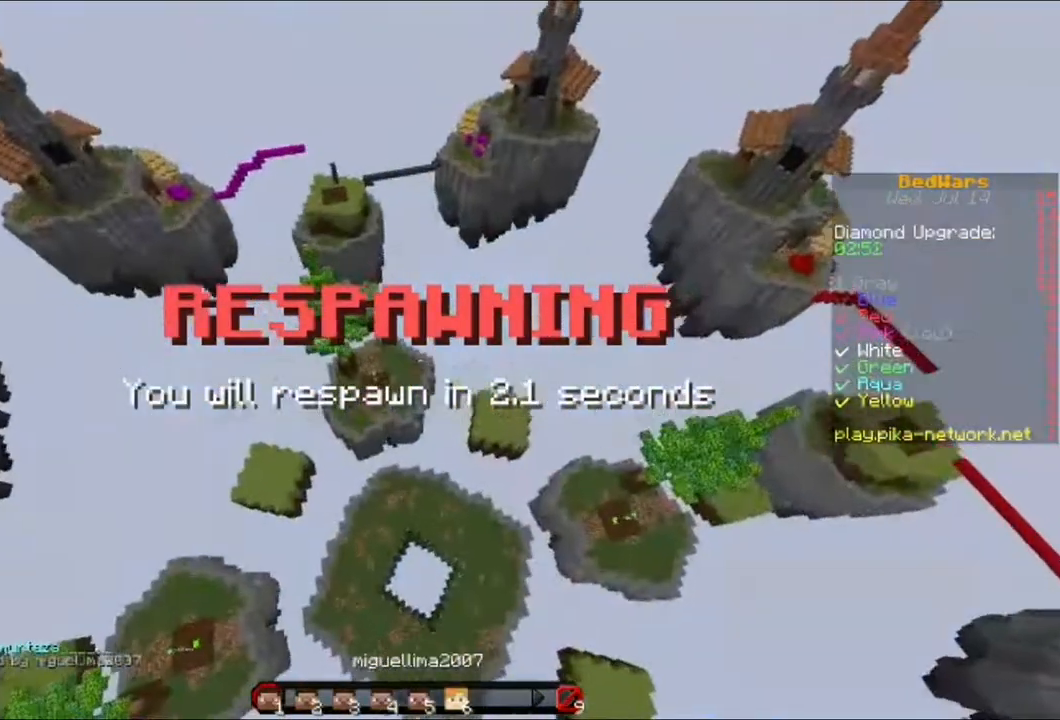
{"keys": [], "mouse": [], "events": []}
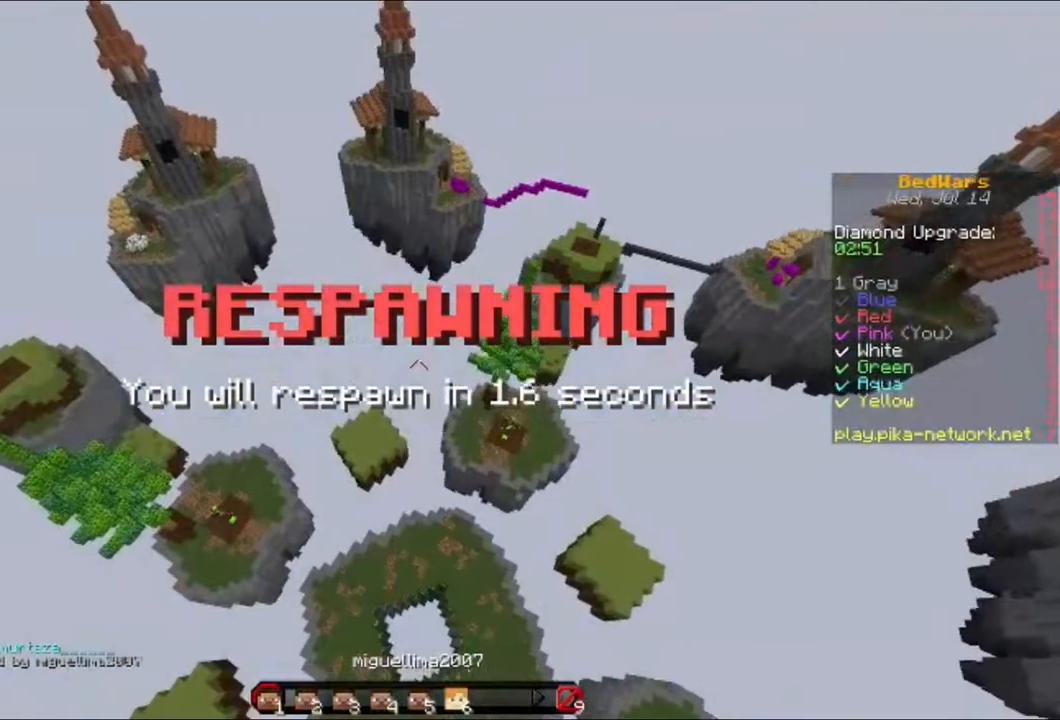
{"keys": ["w"], "mouse": [], "events": [[120, "w", "down"]]}
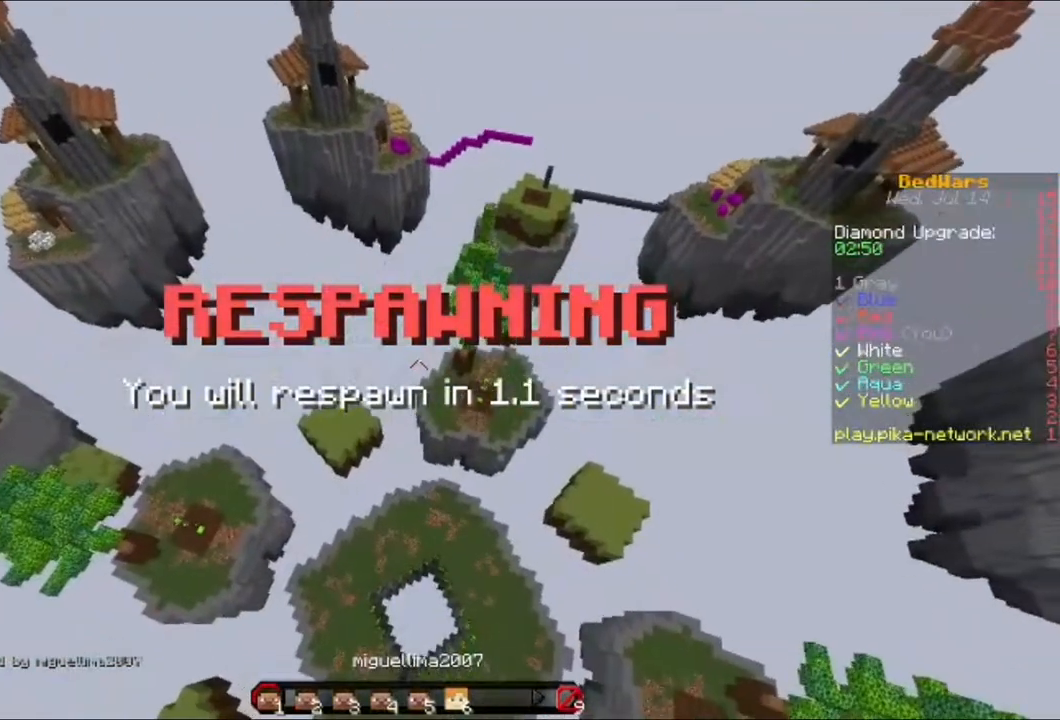
{"keys": ["w"], "mouse": [], "events": []}
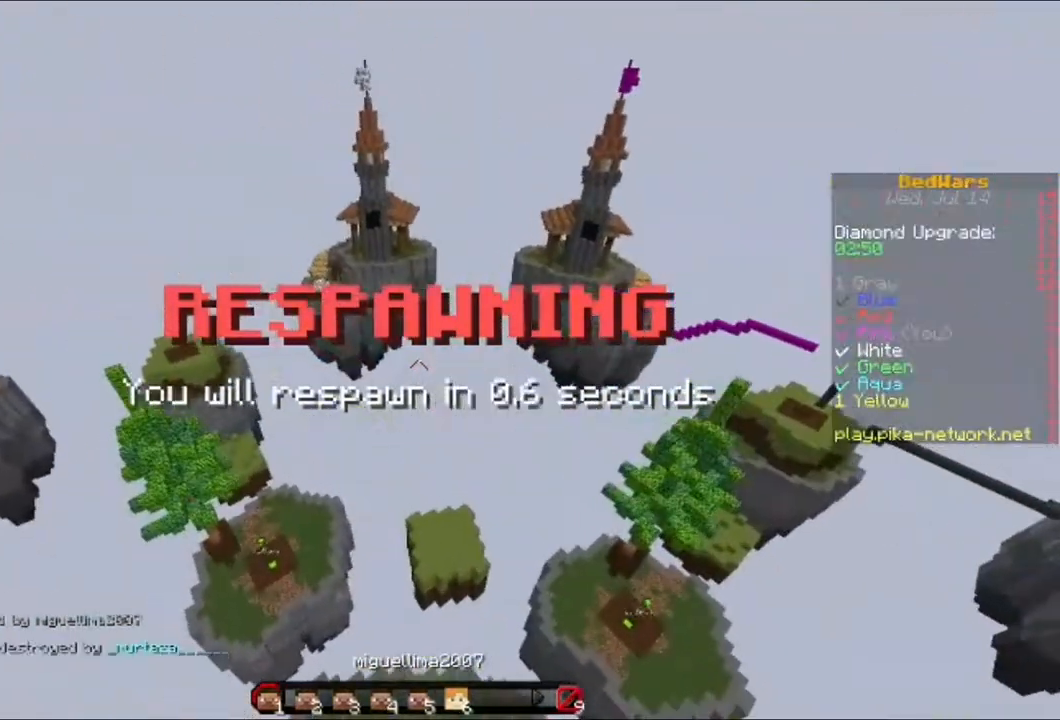
{"keys": ["w"], "mouse": [], "events": []}
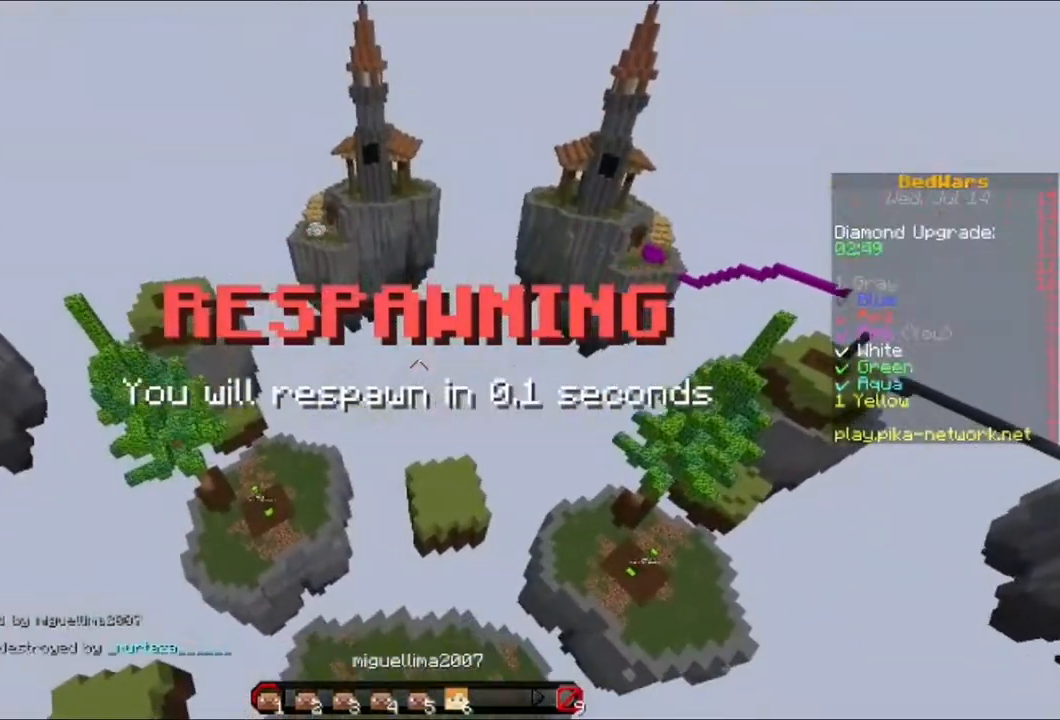
{"keys": ["w"], "mouse": [], "events": []}
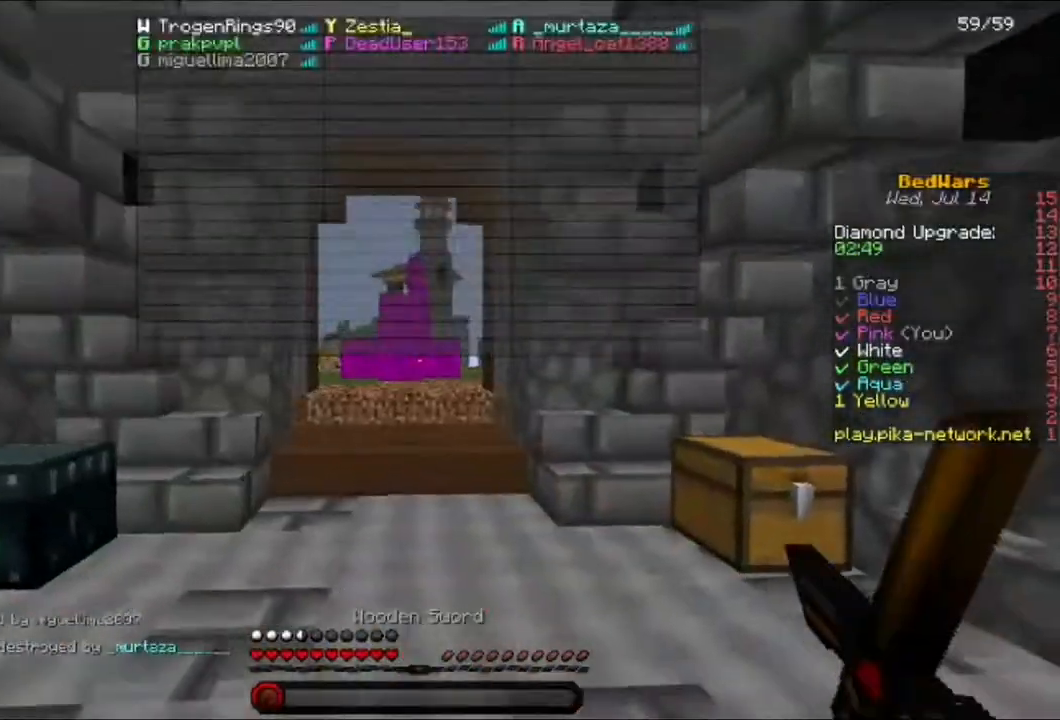
{"keys": ["w"], "mouse": [], "events": [[80, "w", "up"], [240, "w", "down"], [360, "w", "up"], [440, "w", "down"]]}
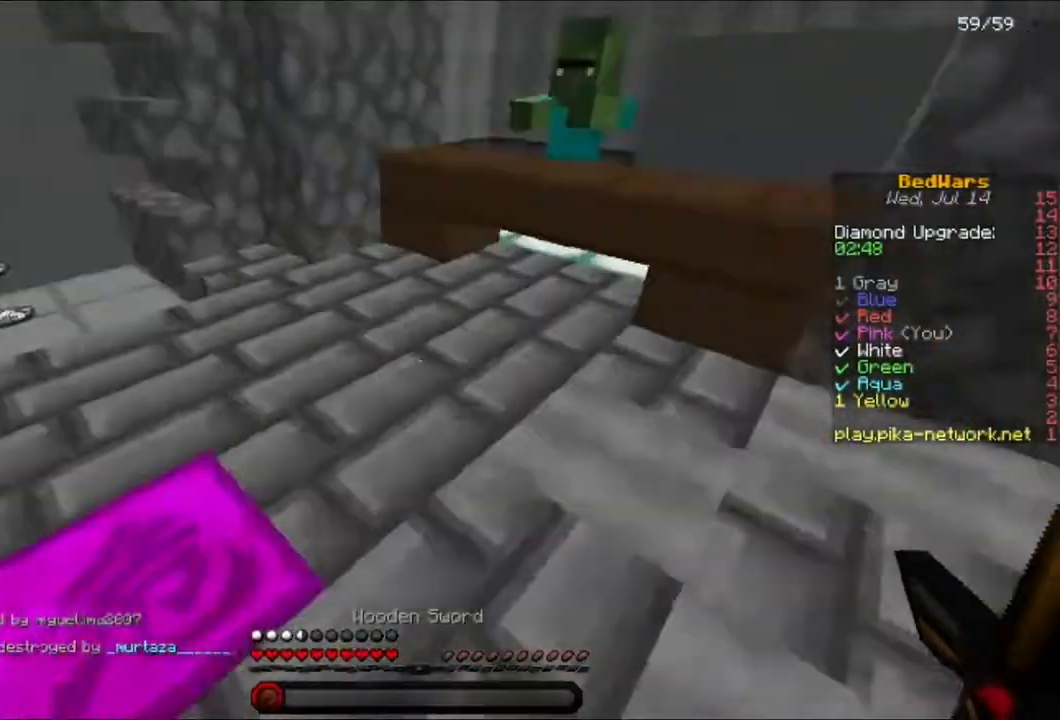
{"keys": ["w"], "mouse": [], "events": [[80, "a", "down"], [400, "a", "up"]]}
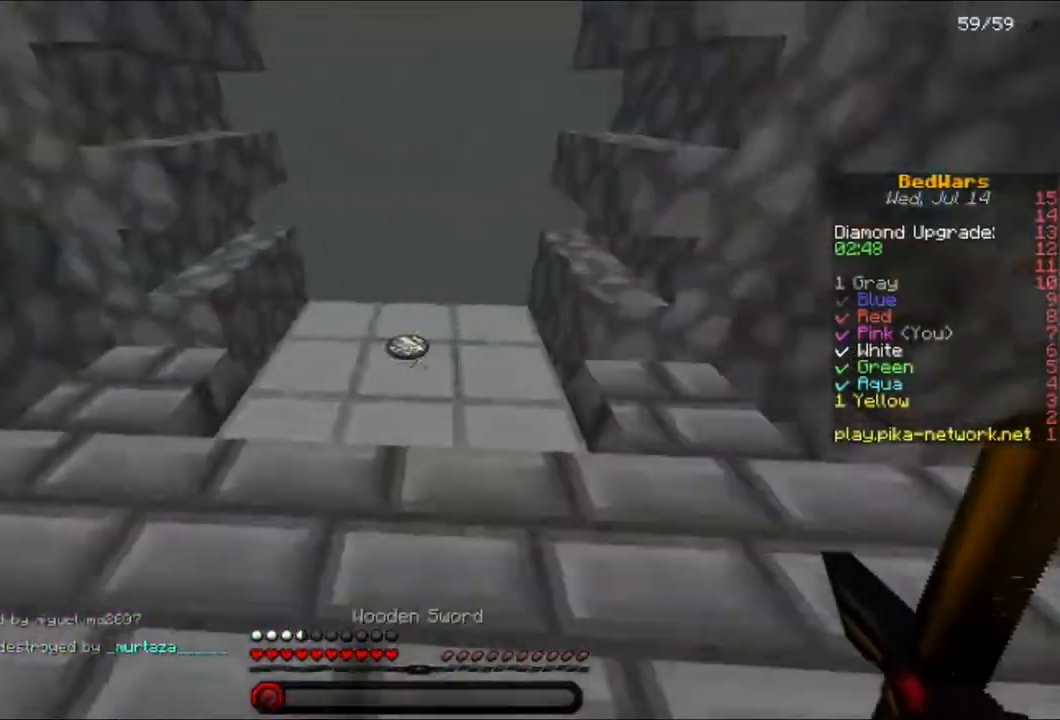
{"keys": ["a", "w"], "mouse": [], "events": [[160, "d", "down"], [320, "a", "down"], [320, "d", "up"]]}
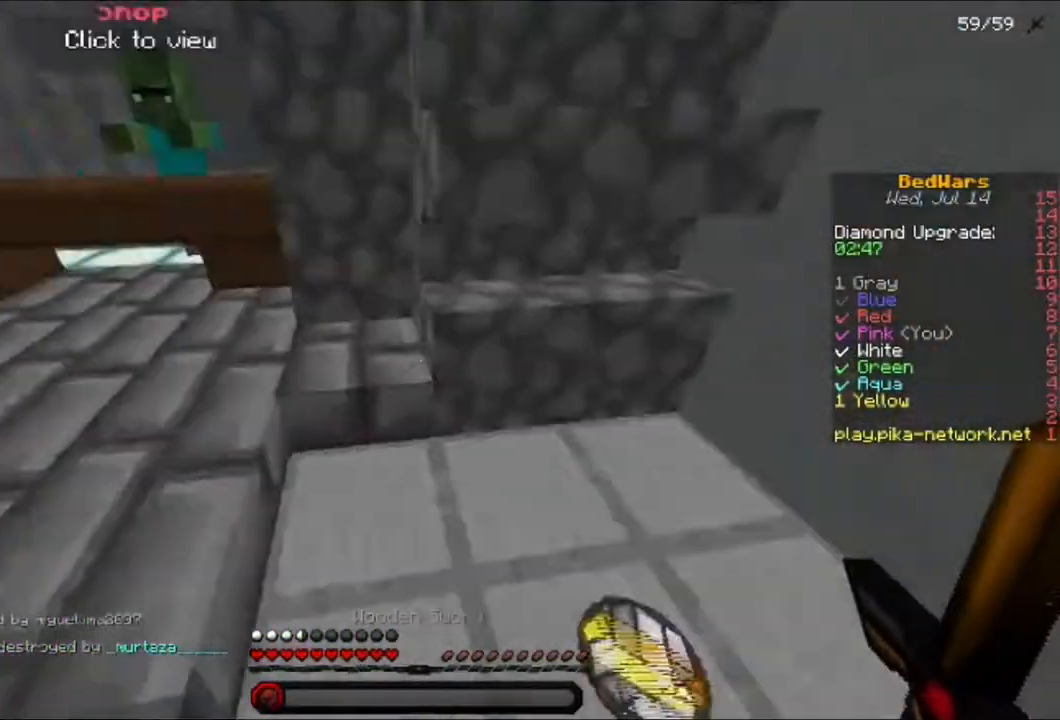
{"keys": ["a", "w"], "mouse": [], "events": [[80, "mouse_left", "down"], [120, "mouse_left", "up"], [200, "a", "up"], [240, "mouse_left", "down"], [280, "mouse_left", "up"], [360, "a", "down"]]}
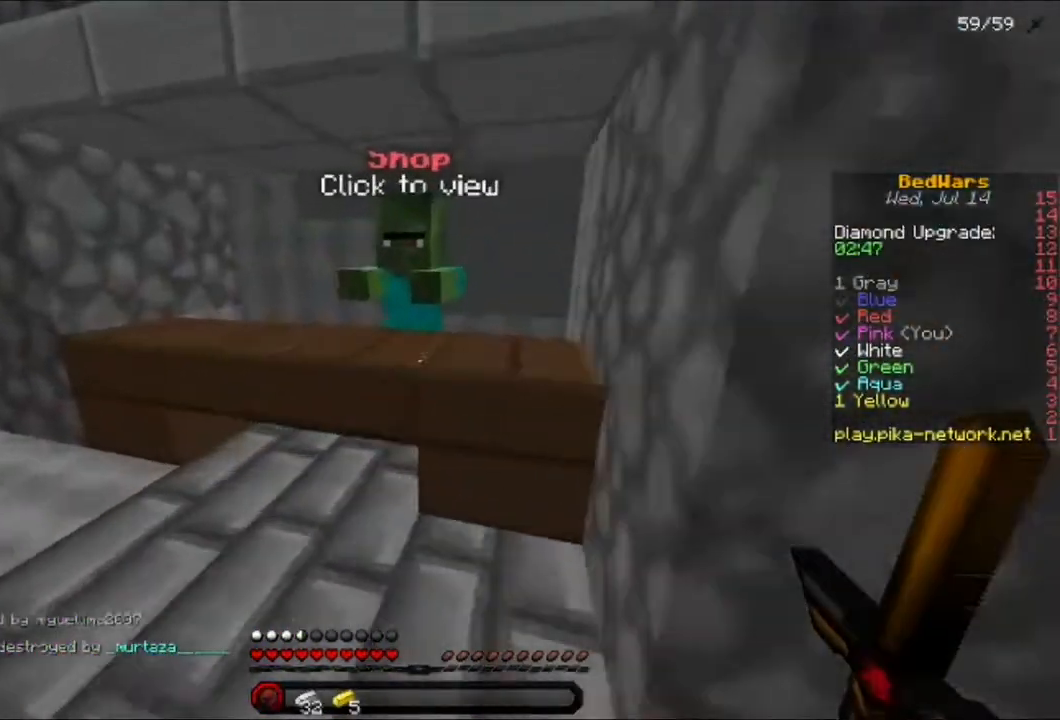
{"keys": [], "mouse": [], "events": [[80, "a", "up"], [240, "mouse_right", "down"], [320, "w", "up"], [360, "mouse_right", "up"]]}
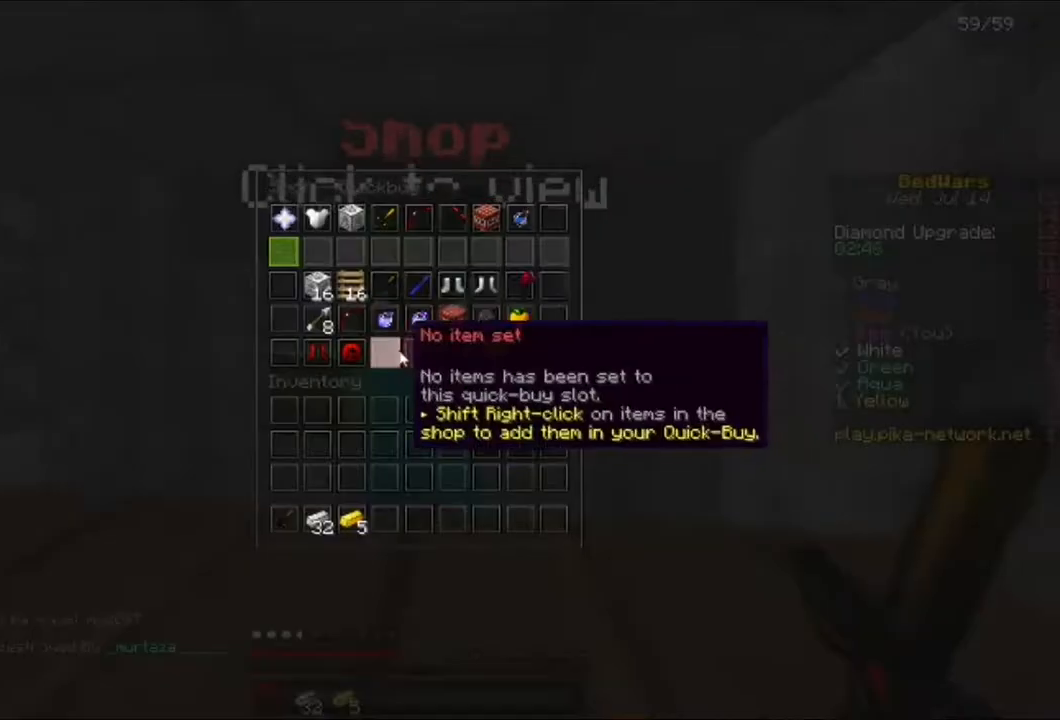
{"keys": [], "mouse": [], "events": [[400, "mouse_left", "down"], [480, "mouse_left", "up"]]}